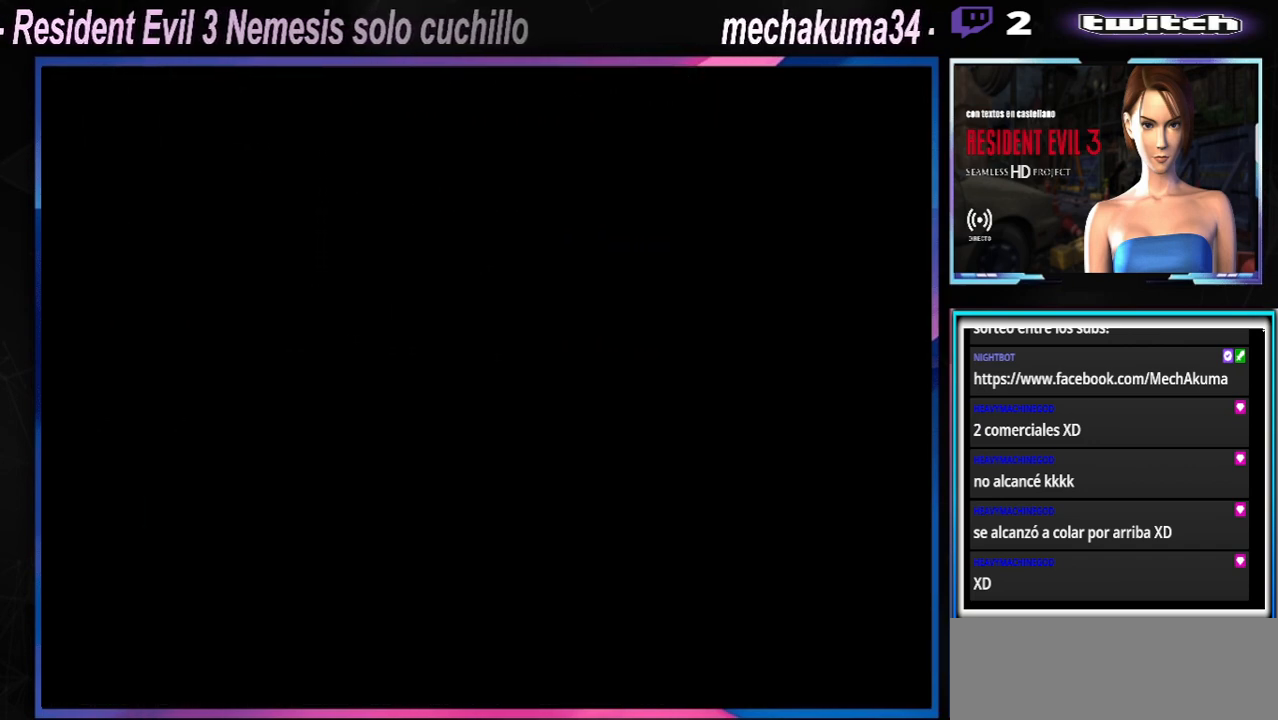
Gameplay with a controller (Xbox layout); each line is a JSON object with the inputs held at the frame after it. "events" lists button and stick changes between this image and that frame as [ms after this image, input, new state], when the widget could be followed in between. Not read: L3 R3 right_stick.
{"buttons": ["X"], "left_stick": "up", "events": [[267, "X", "down"], [333, "left_stick", "up"]]}
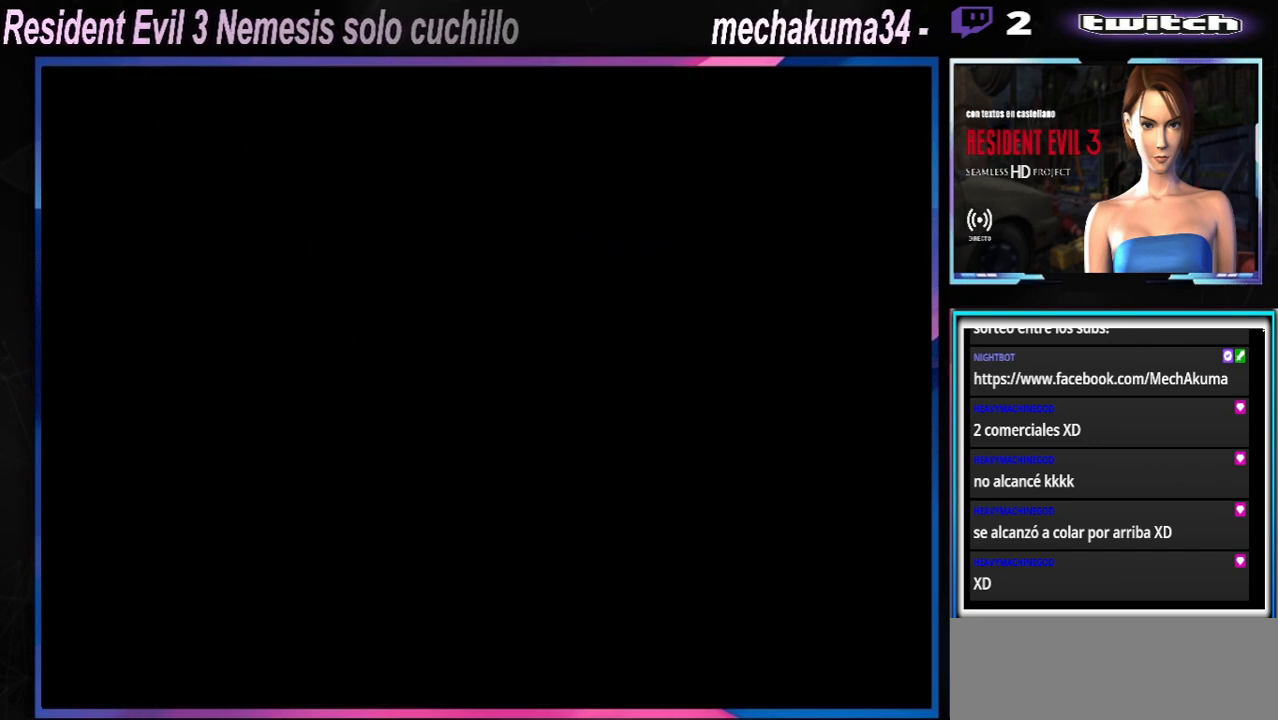
{"buttons": ["X"], "left_stick": "up", "events": []}
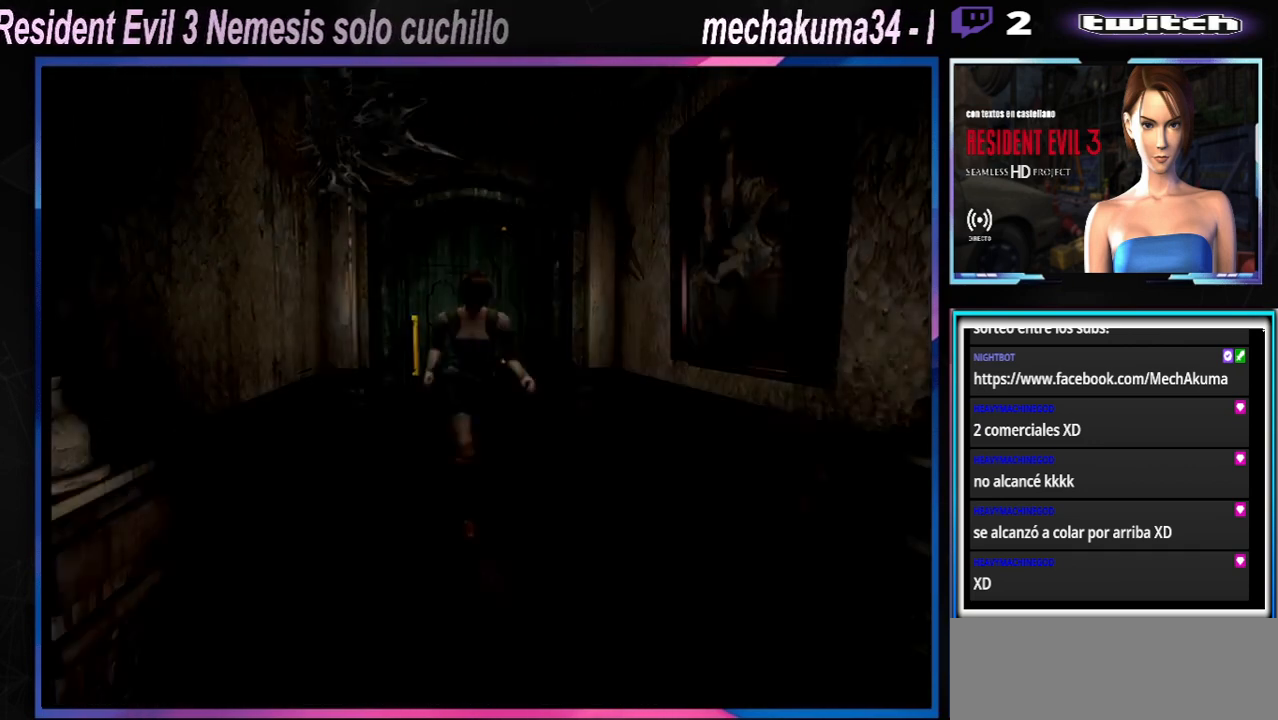
{"buttons": ["X"], "left_stick": "up", "events": []}
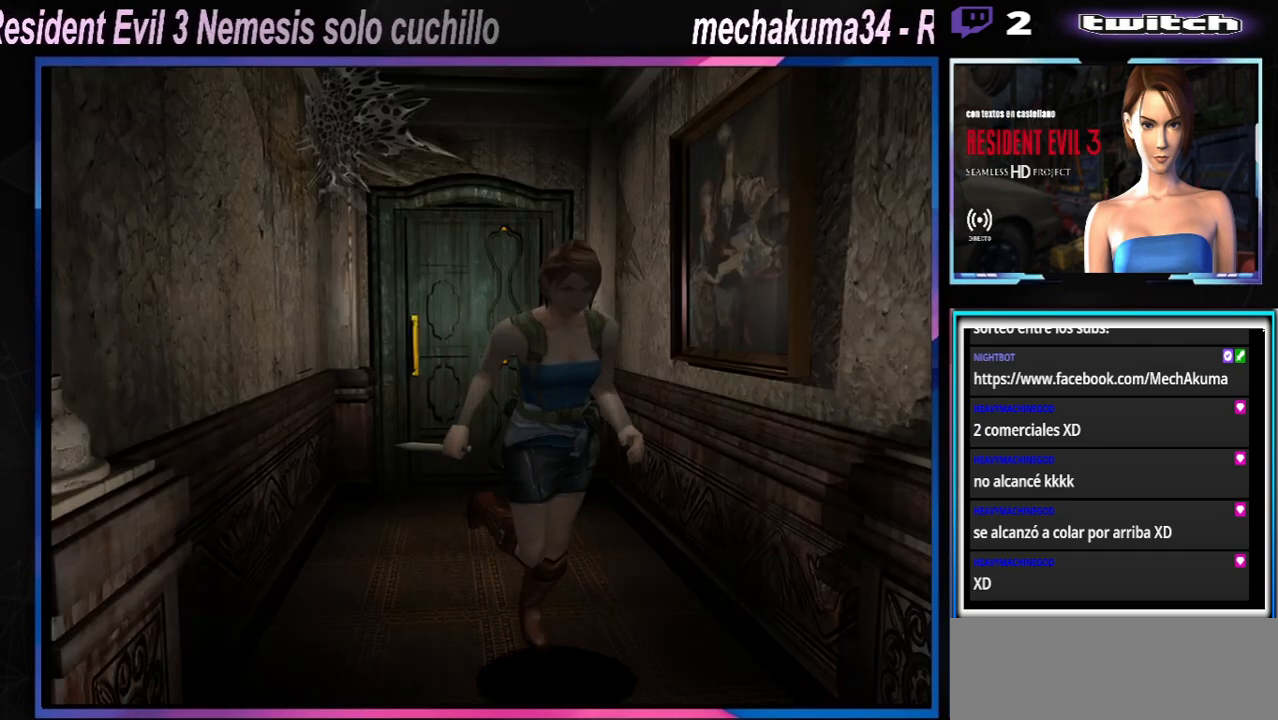
{"buttons": ["X"], "left_stick": "up", "events": [[133, "left_stick", "up-left"], [500, "left_stick", "up"]]}
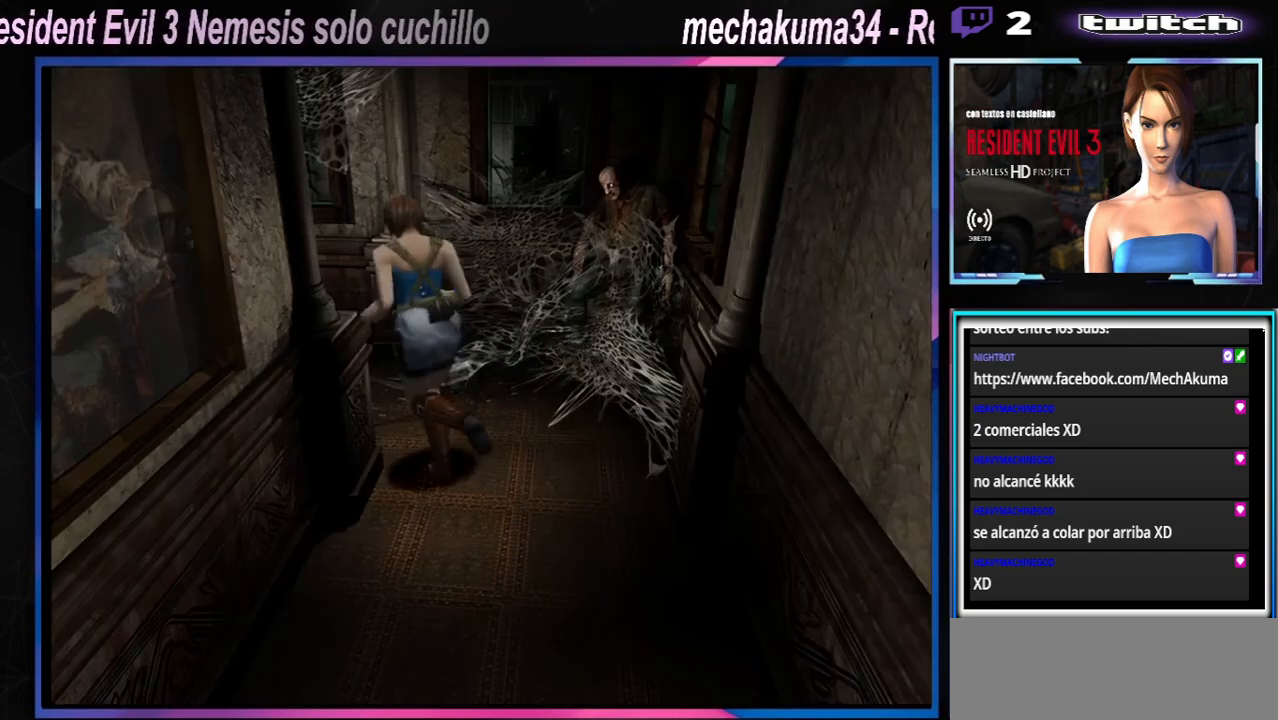
{"buttons": [], "left_stick": "right", "events": [[167, "left_stick", "right"], [267, "X", "up"]]}
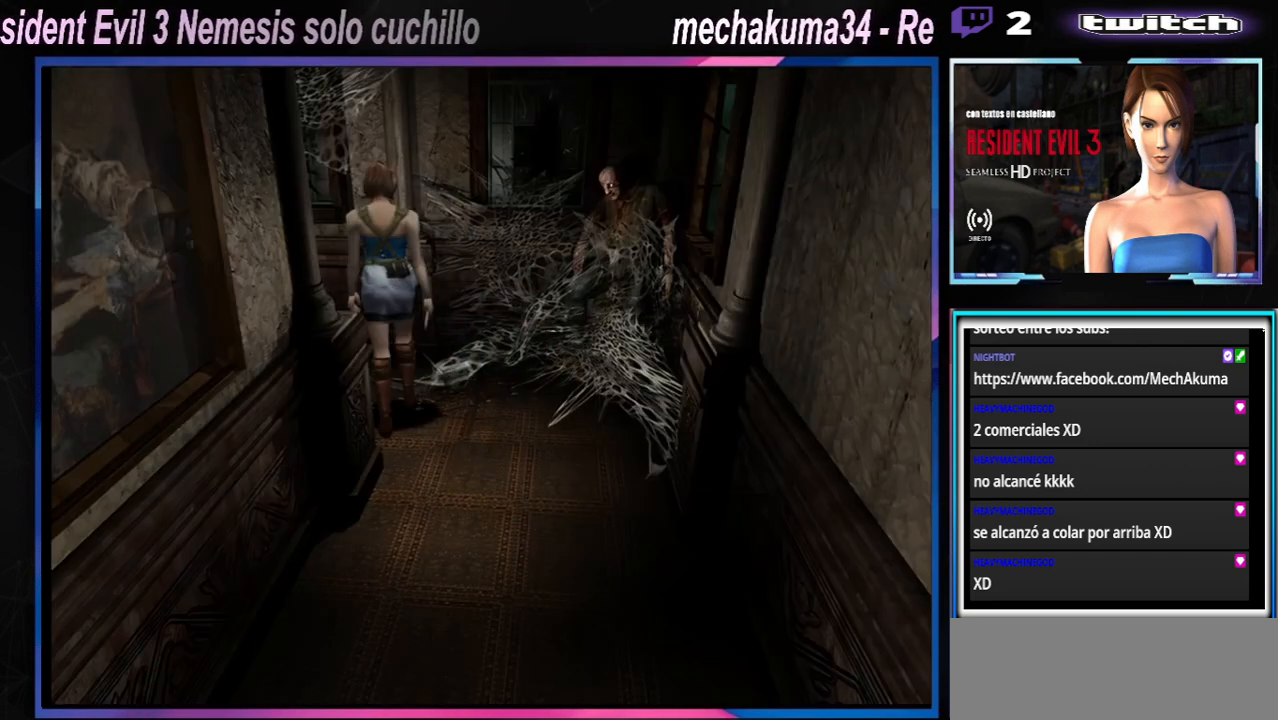
{"buttons": ["A", "X"], "left_stick": "up-right", "events": [[233, "X", "down"], [333, "left_stick", "up-right"], [500, "A", "down"]]}
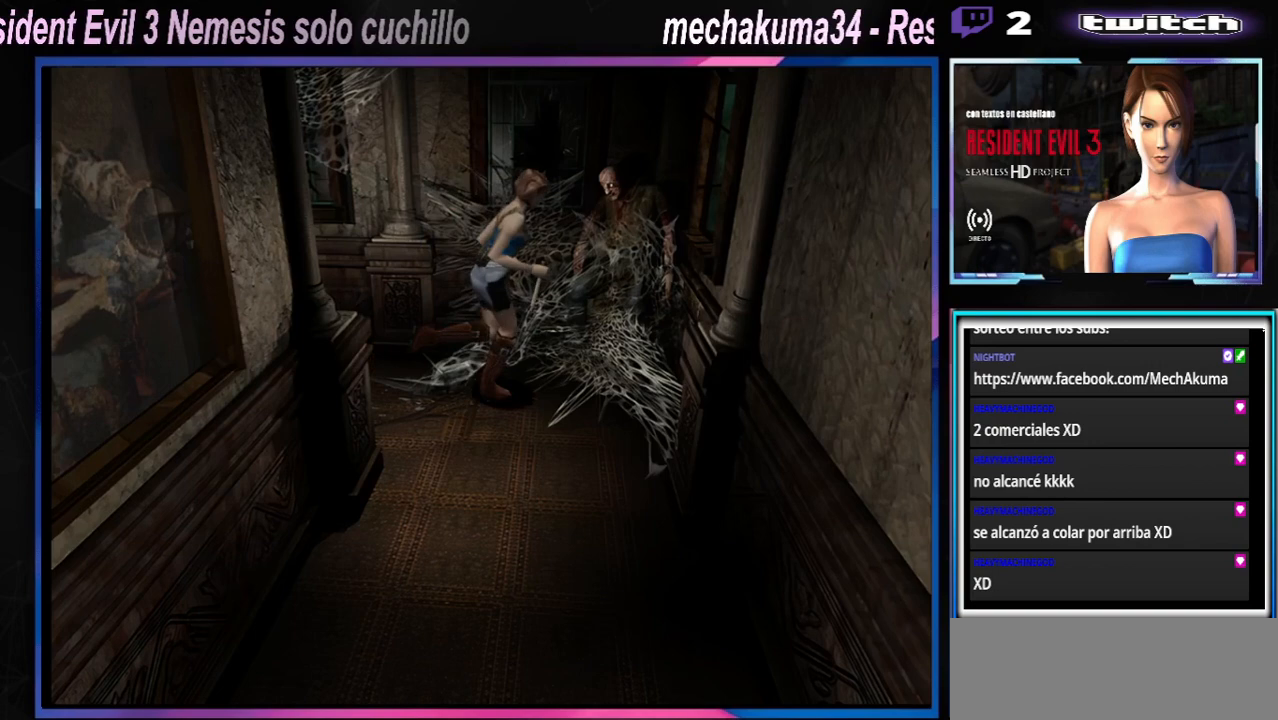
{"buttons": ["X"], "left_stick": "center", "events": [[67, "left_stick", "up"], [200, "A", "up"], [300, "A", "down"], [367, "left_stick", "center"], [433, "A", "up"]]}
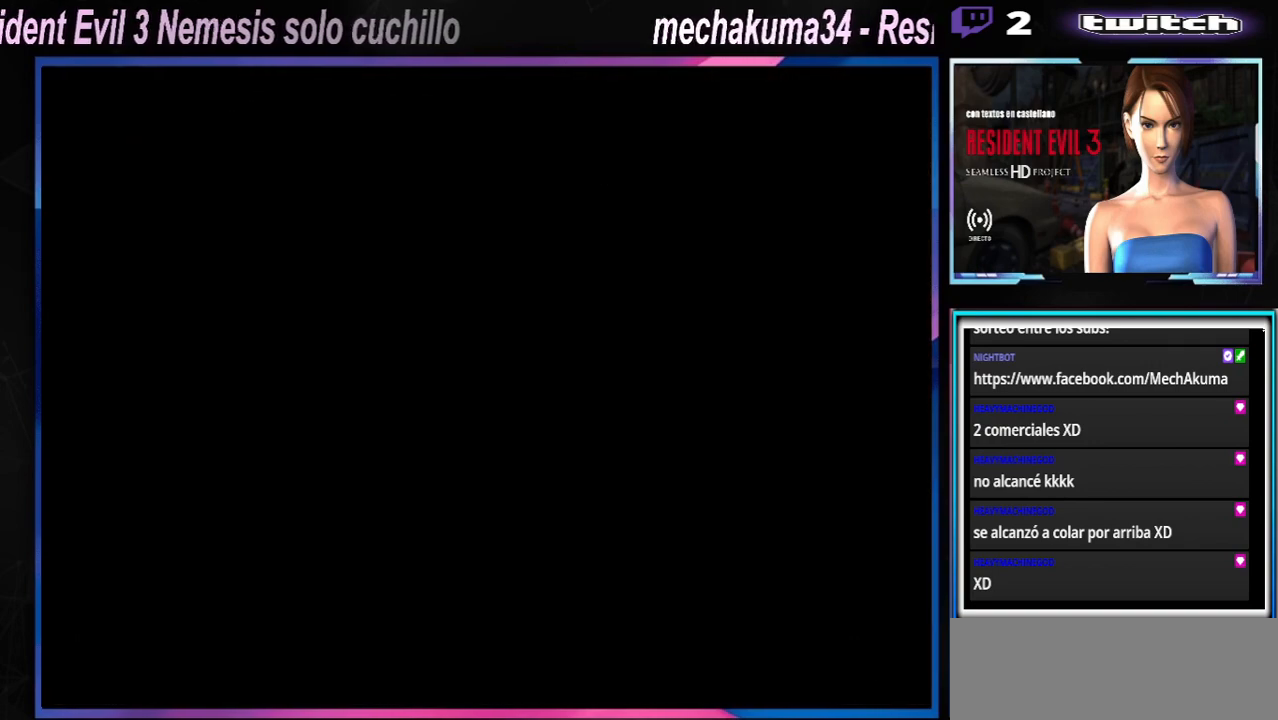
{"buttons": [], "left_stick": "center", "events": [[33, "X", "up"], [233, "A", "down"], [400, "A", "up"]]}
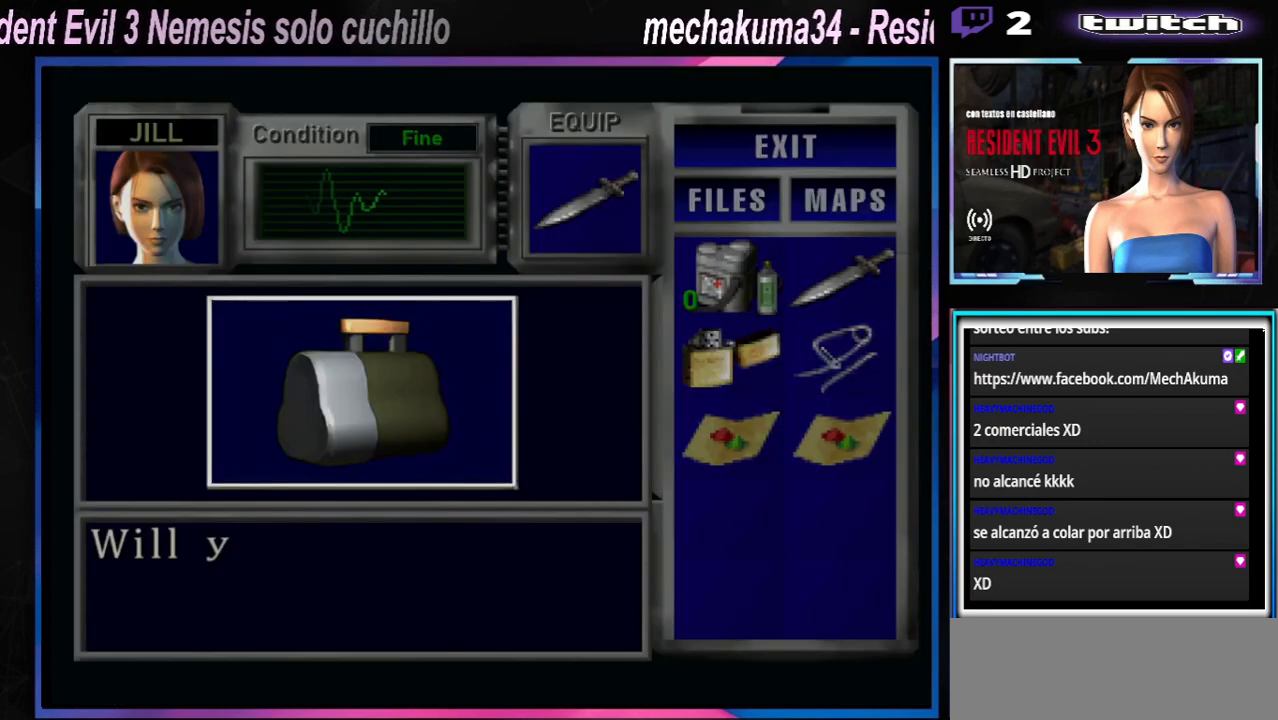
{"buttons": ["A"], "left_stick": "center", "events": [[300, "A", "down"]]}
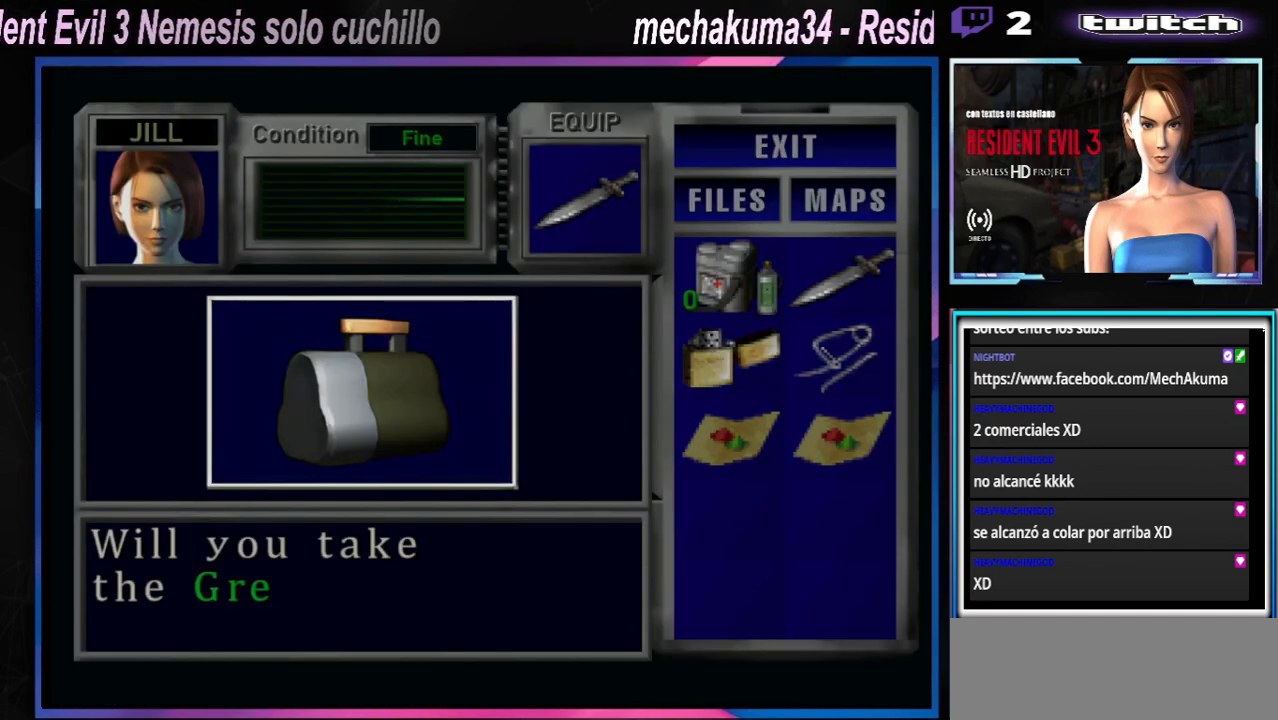
{"buttons": ["A"], "left_stick": "center", "events": []}
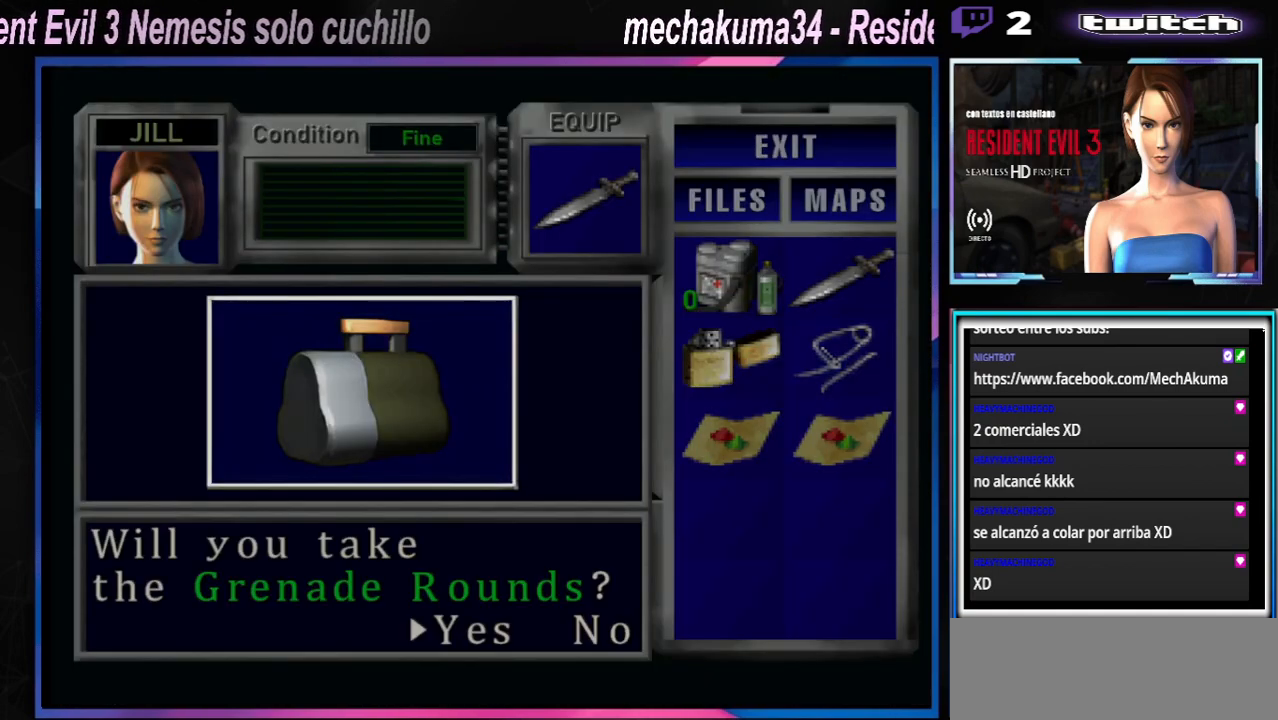
{"buttons": [], "left_stick": "center", "events": [[67, "A", "up"], [167, "left_stick", "right"], [333, "A", "down"], [333, "left_stick", "center"], [433, "A", "up"]]}
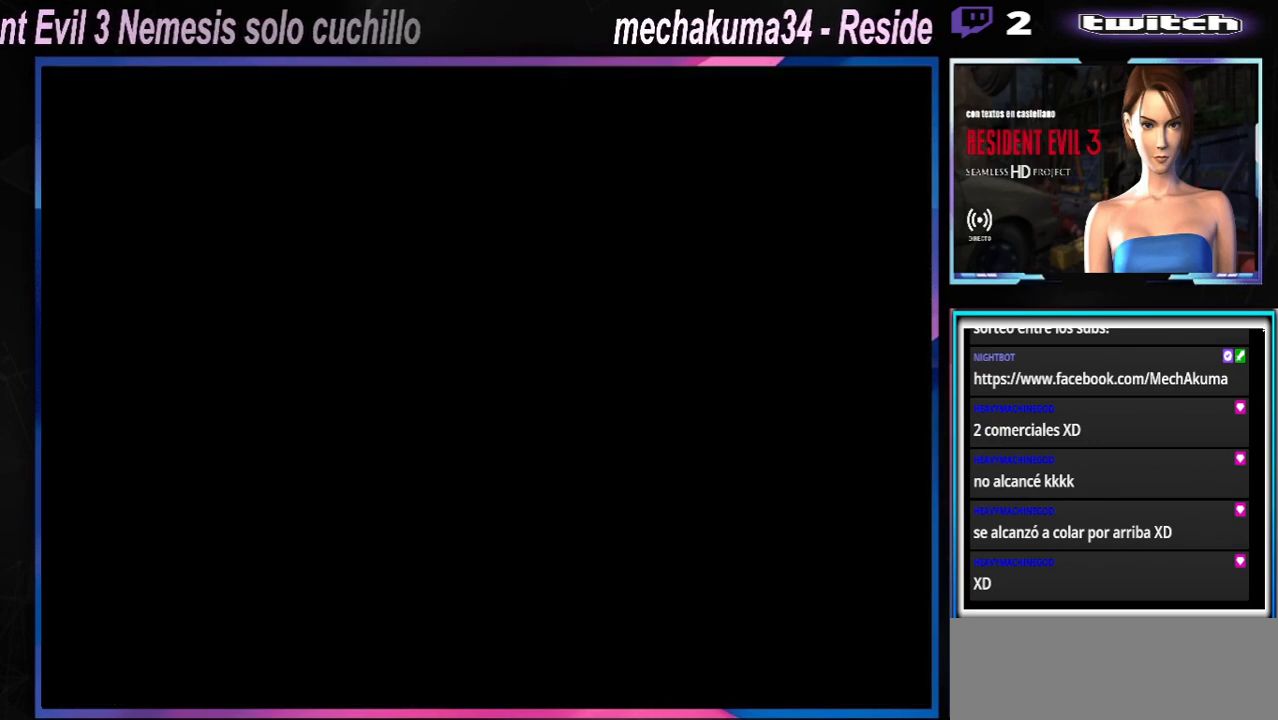
{"buttons": [], "left_stick": "down", "events": [[100, "left_stick", "down"], [200, "X", "down"], [300, "X", "up"], [300, "left_stick", "center"], [467, "left_stick", "down"]]}
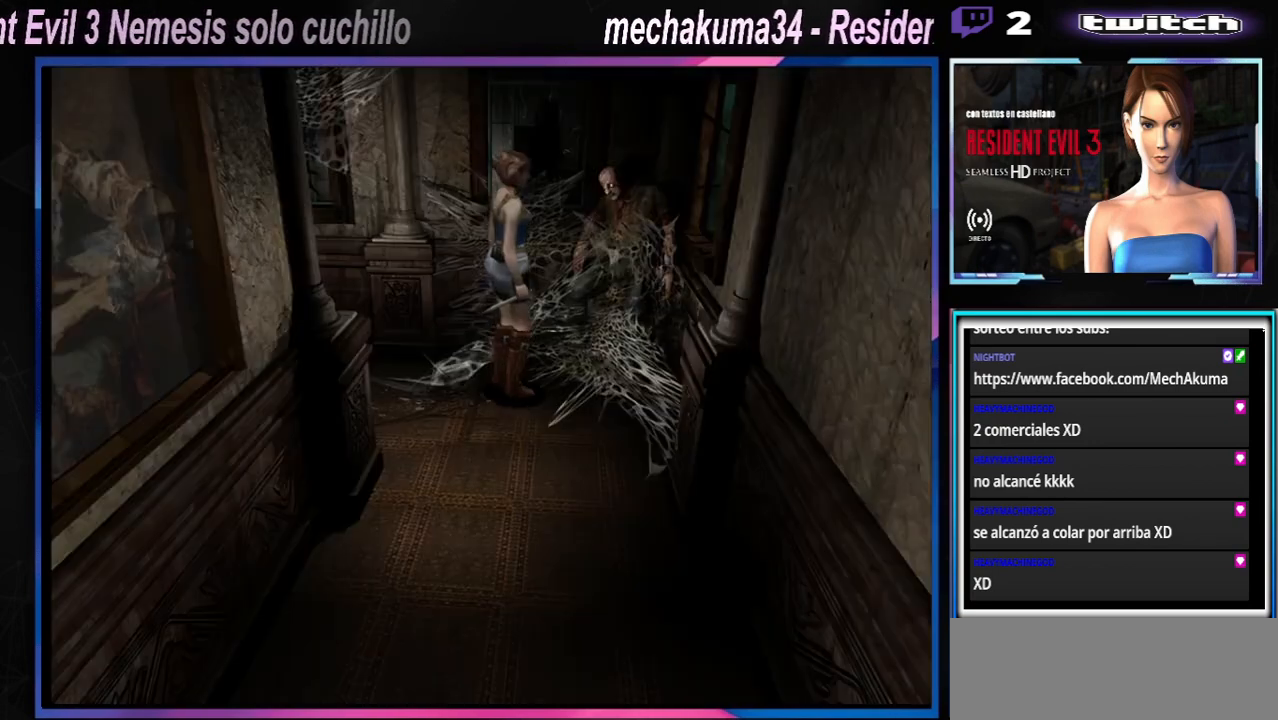
{"buttons": ["X"], "left_stick": "up-right", "events": [[33, "X", "down"], [133, "X", "up"], [167, "left_stick", "right"], [233, "X", "down"], [433, "left_stick", "up-right"]]}
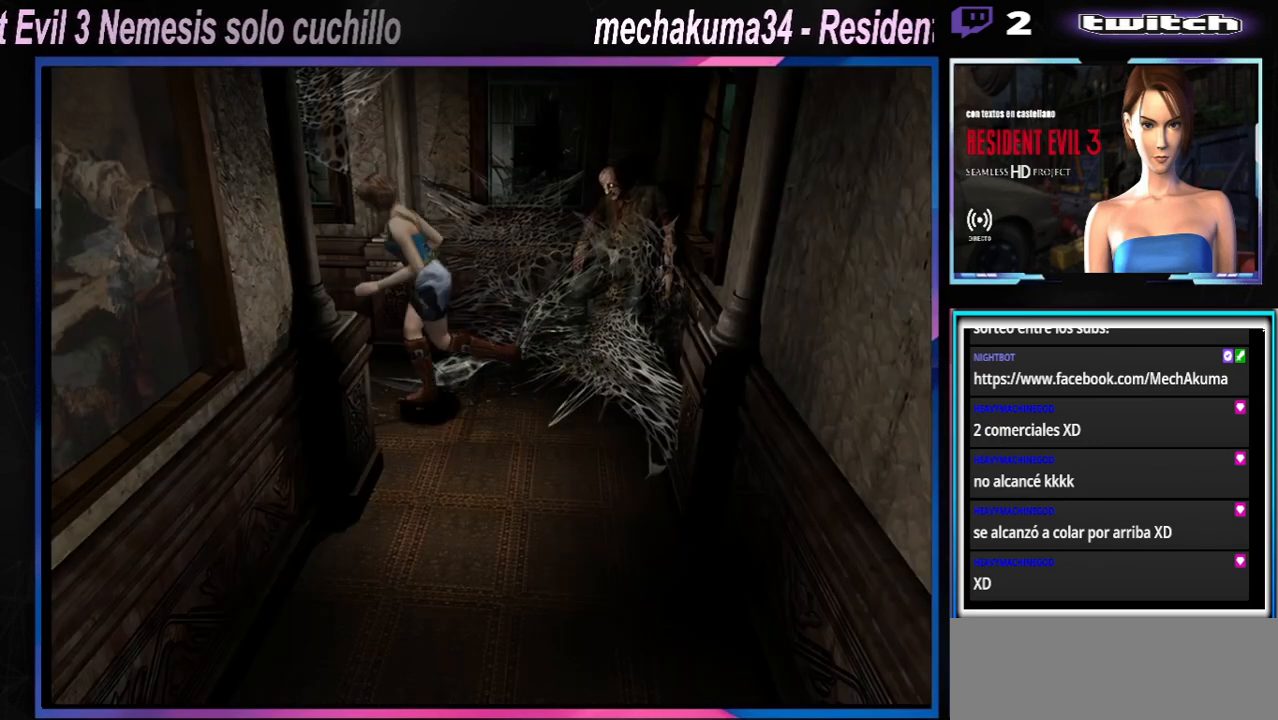
{"buttons": ["X"], "left_stick": "up-right", "events": [[267, "left_stick", "up"], [500, "left_stick", "up-right"]]}
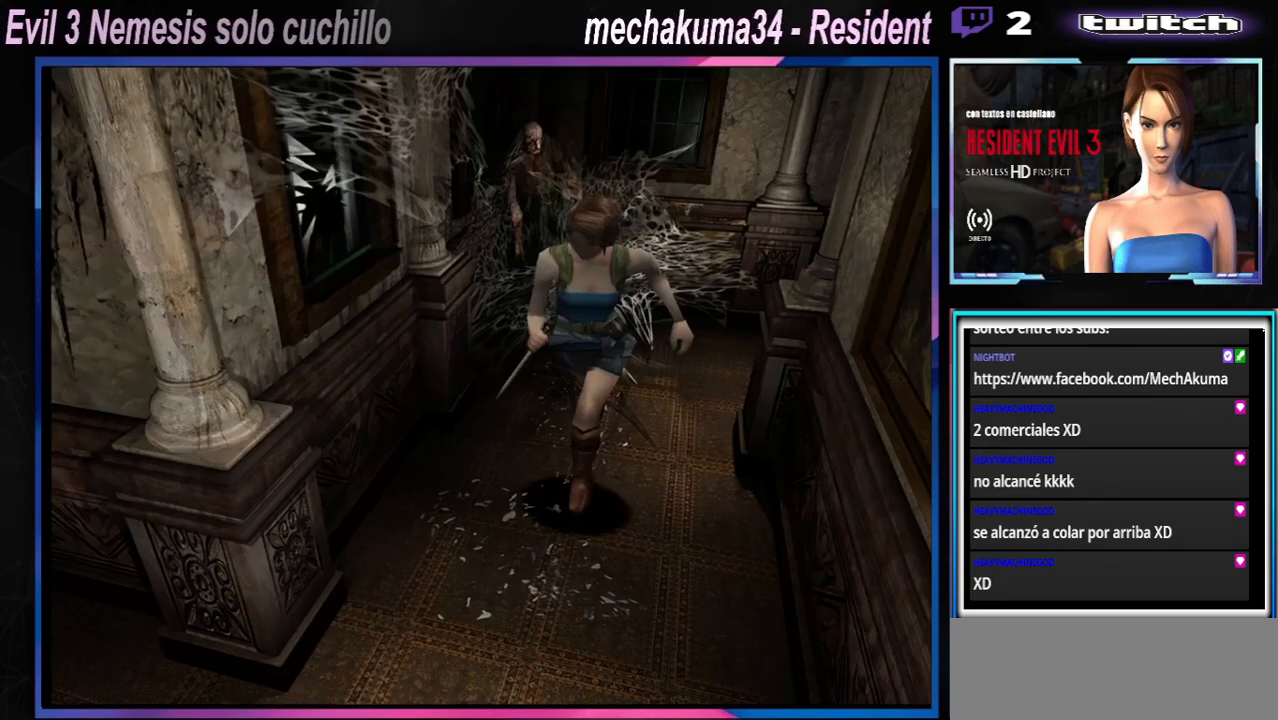
{"buttons": ["X"], "left_stick": "up-right", "events": []}
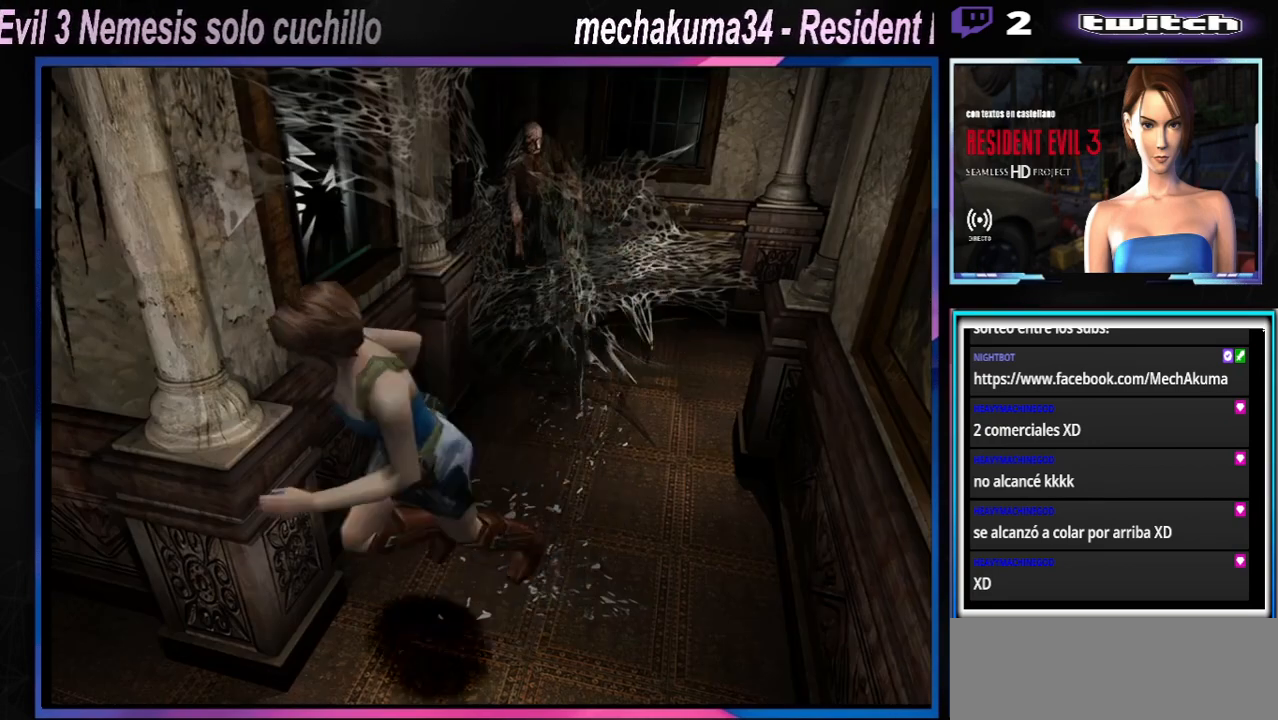
{"buttons": ["X"], "left_stick": "up-right", "events": [[133, "left_stick", "up"], [367, "left_stick", "up-right"]]}
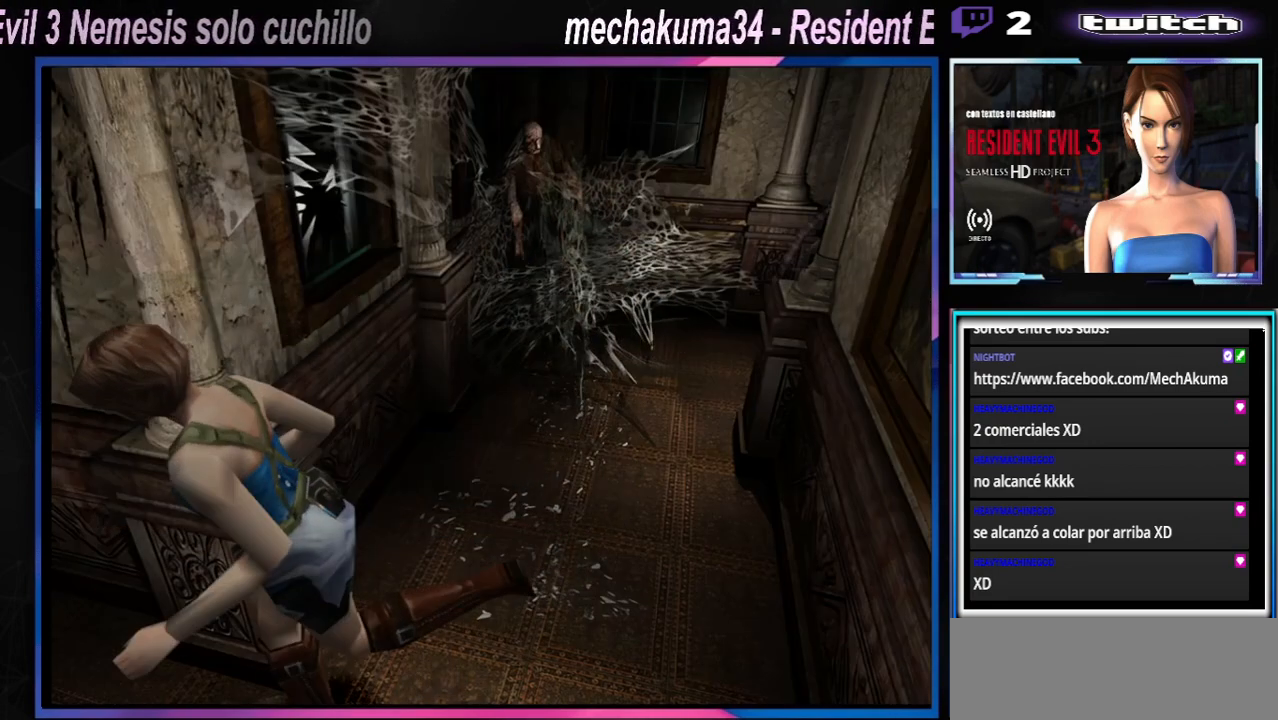
{"buttons": ["X"], "left_stick": "up", "events": [[167, "left_stick", "up"]]}
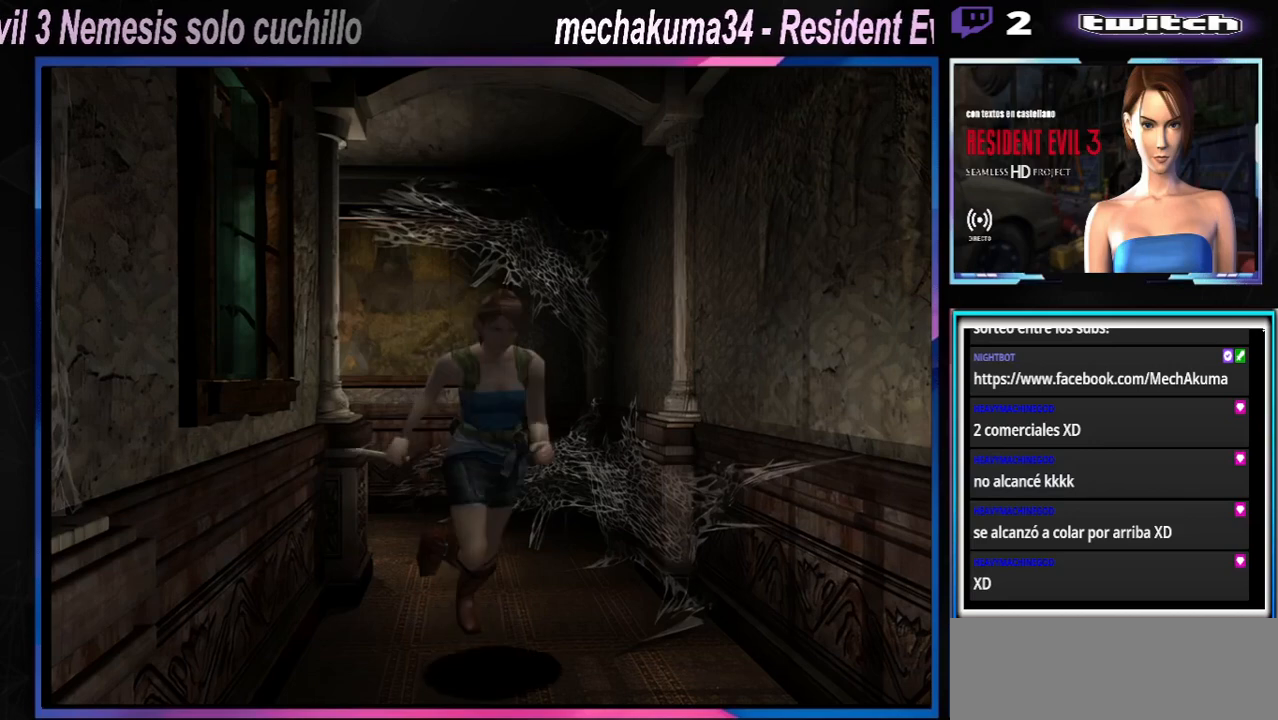
{"buttons": ["X"], "left_stick": "up", "events": [[167, "left_stick", "up-right"], [367, "left_stick", "up"]]}
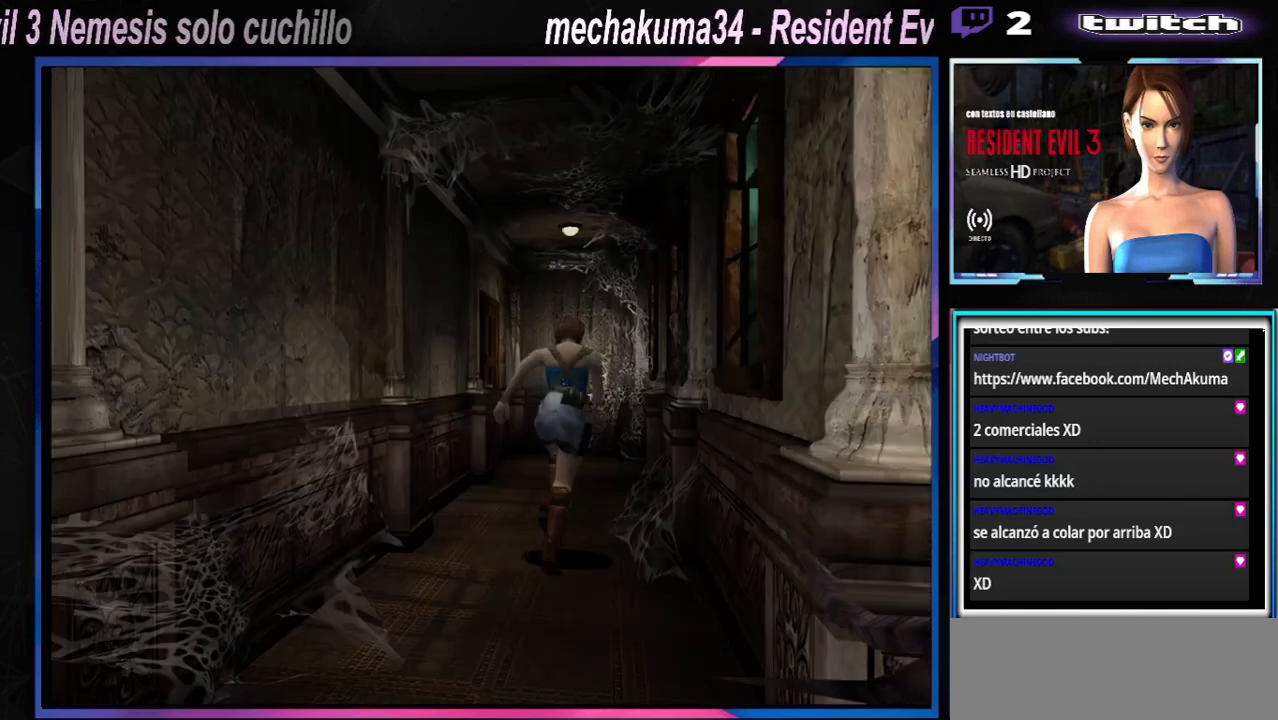
{"buttons": ["X"], "left_stick": "up-left", "events": [[267, "left_stick", "up-left"]]}
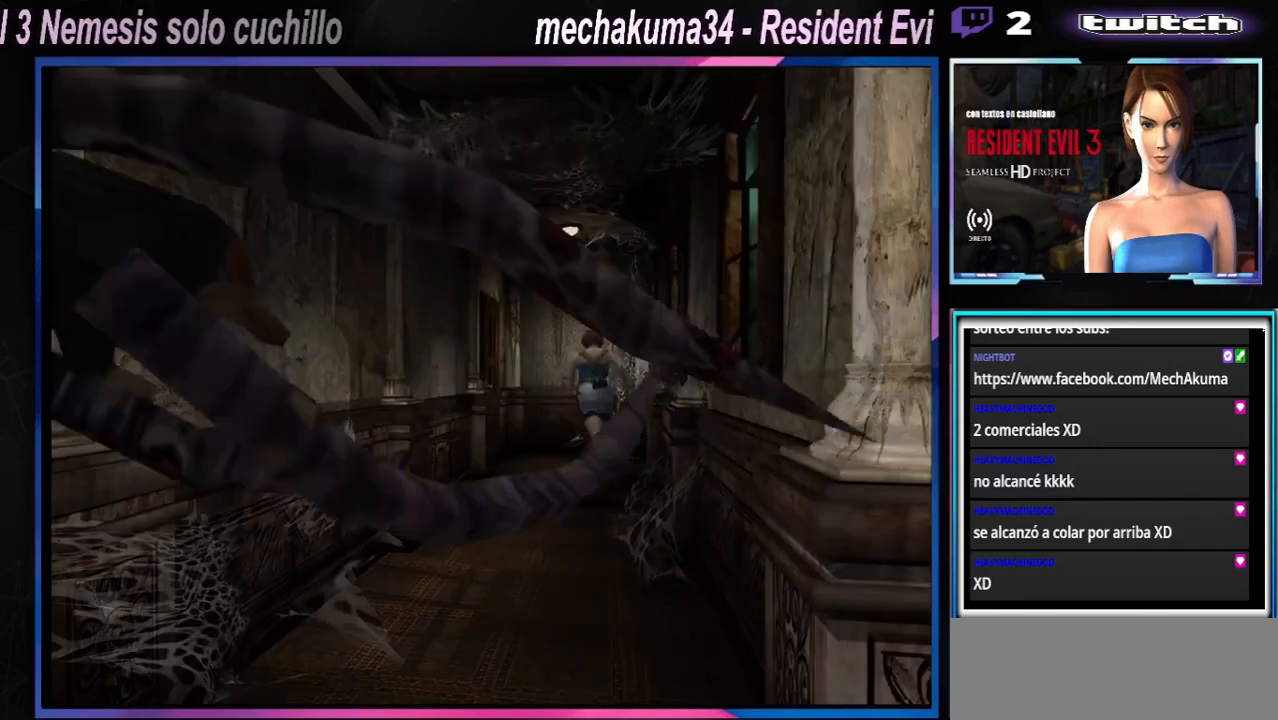
{"buttons": [], "left_stick": "up-left", "events": [[300, "X", "up"]]}
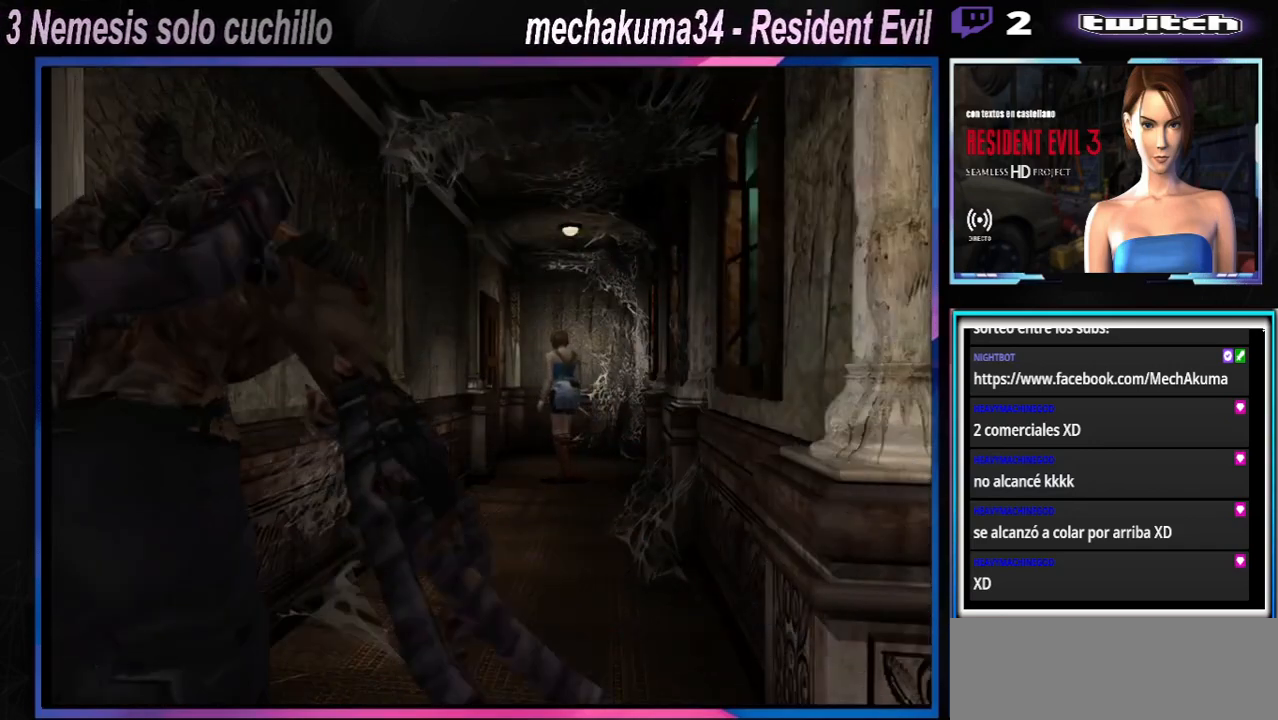
{"buttons": [], "left_stick": "up", "events": [[400, "left_stick", "up"]]}
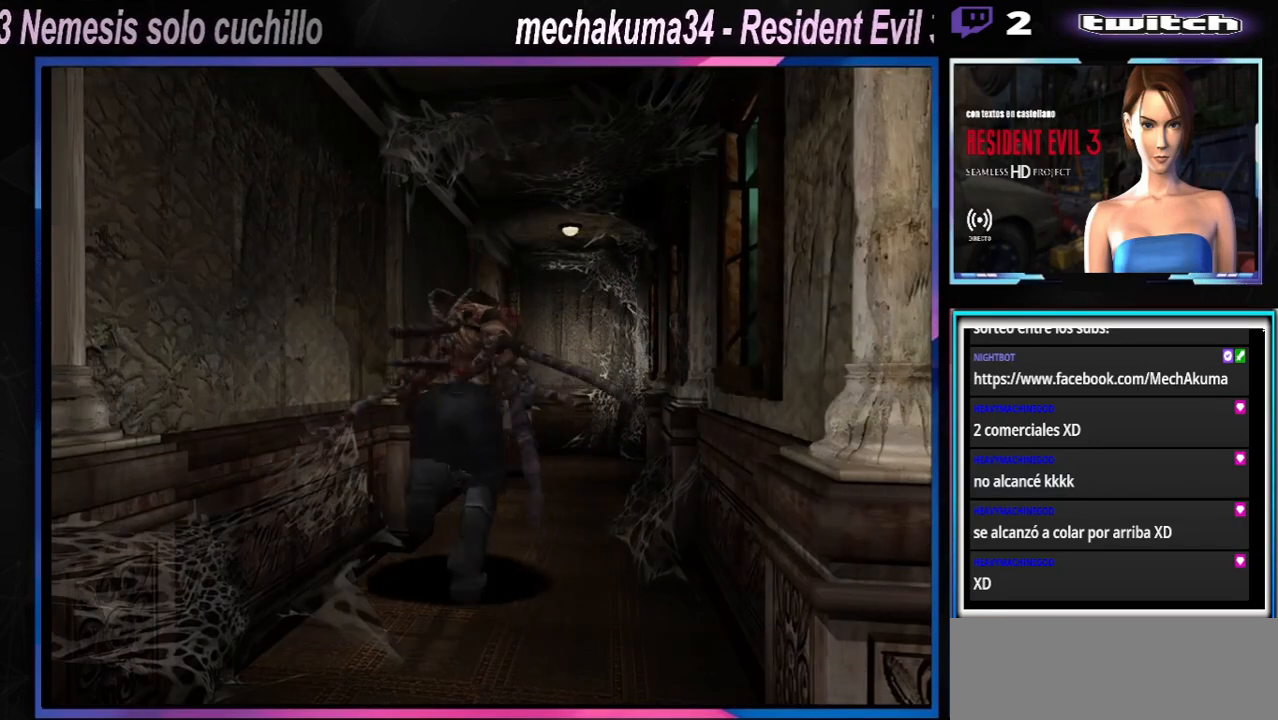
{"buttons": [], "left_stick": "up-right", "events": [[233, "A", "down"], [333, "A", "up"], [333, "left_stick", "up-right"], [400, "A", "down"], [500, "A", "up"]]}
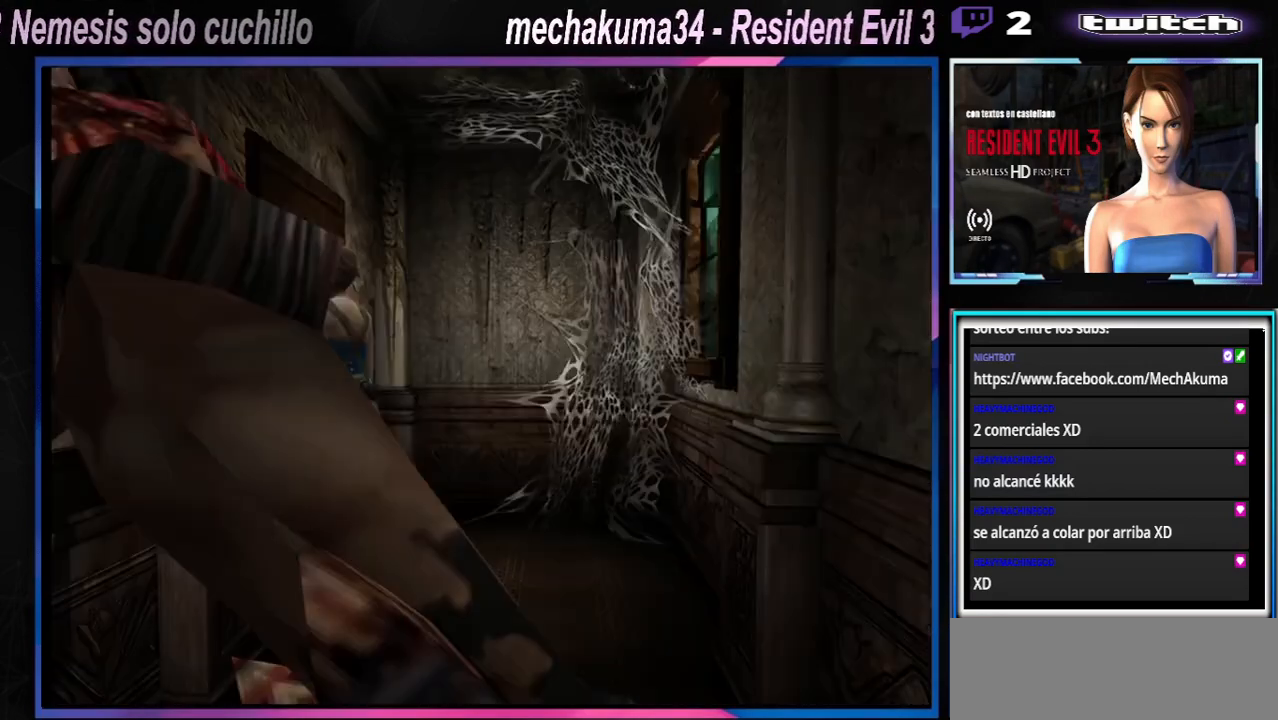
{"buttons": [], "left_stick": "up", "events": [[33, "A", "down"], [167, "A", "up"], [333, "A", "down"], [400, "A", "up"], [433, "left_stick", "up"]]}
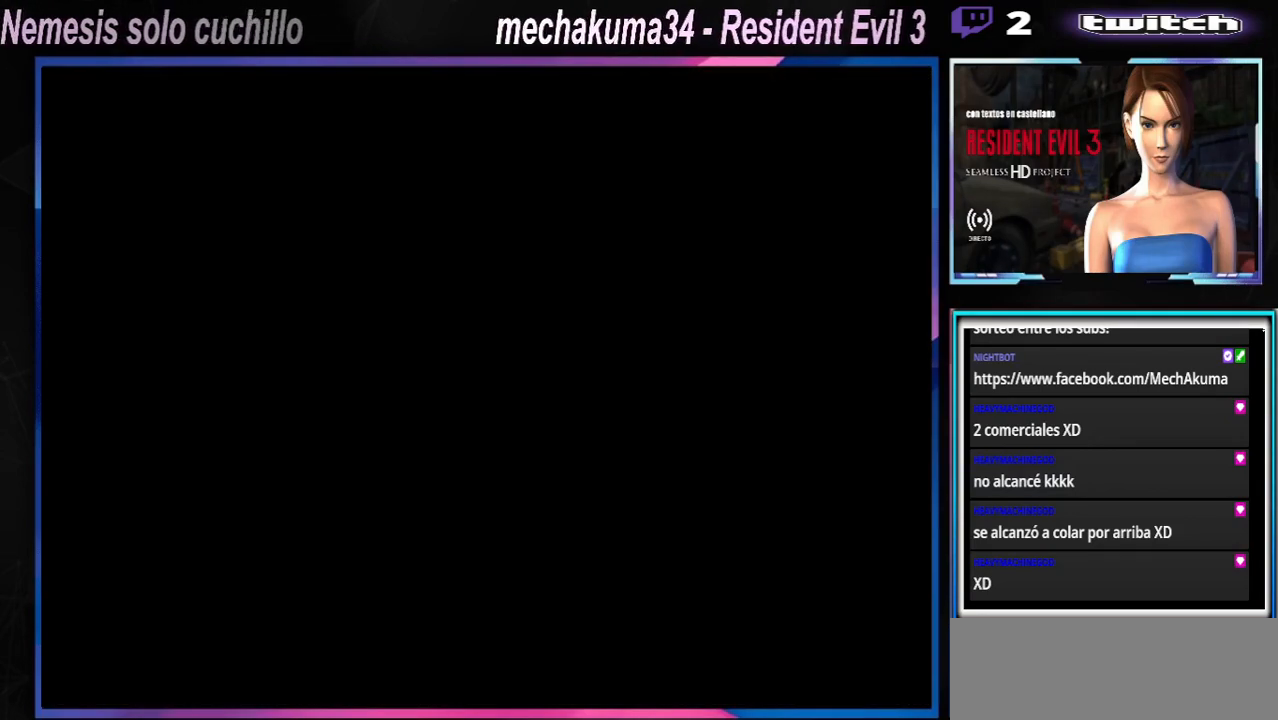
{"buttons": [], "left_stick": "center", "events": [[67, "left_stick", "center"]]}